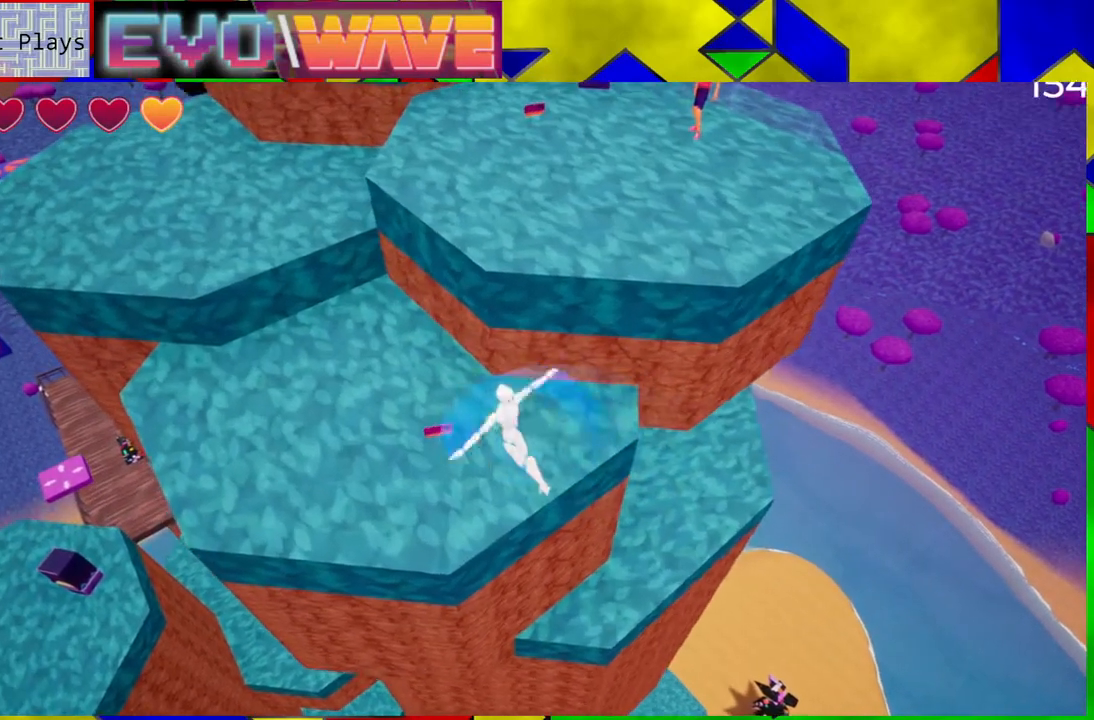
Gameplay with a controller (Nintendo layout); each line is a JSON object with the inputs held at the frame after it. "events" lists button and stick changes between this image and that frame as [ms after this image, input, new state], when the widget could be followed in between. Not read: L3 R3.
{"buttons": [], "left_stick": "up", "right_stick": "center", "events": [[267, "Y", "up"], [317, "left_stick", "up"]]}
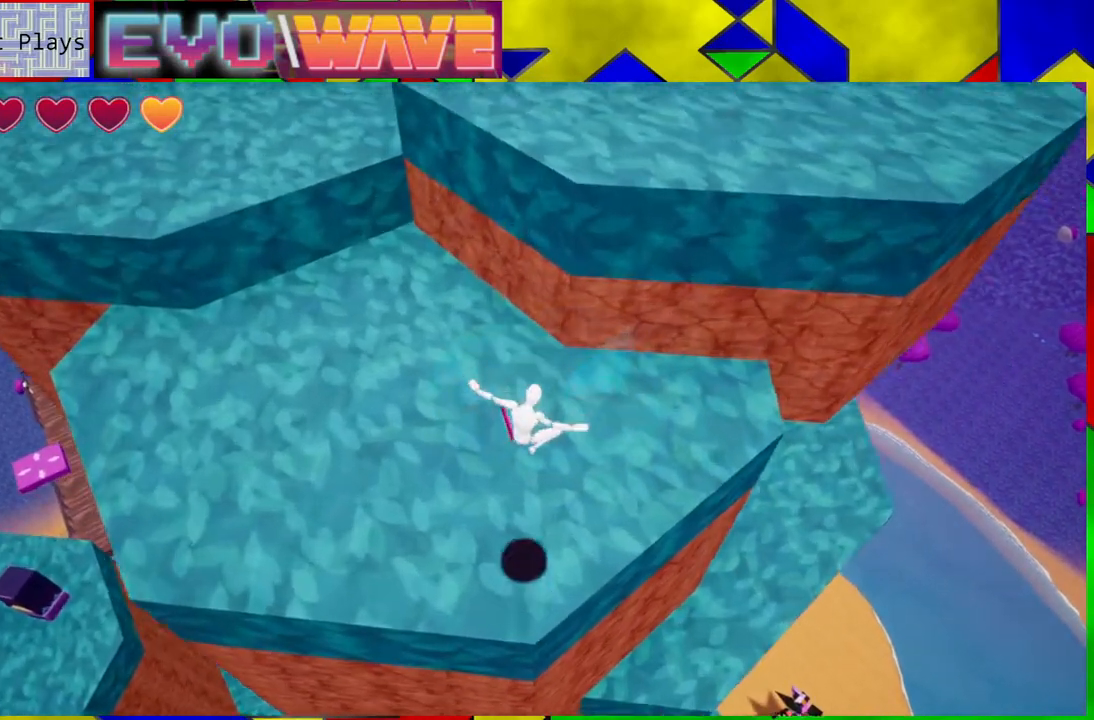
{"buttons": ["B"], "left_stick": "up-right", "right_stick": "center", "events": [[400, "B", "down"], [400, "left_stick", "up-right"]]}
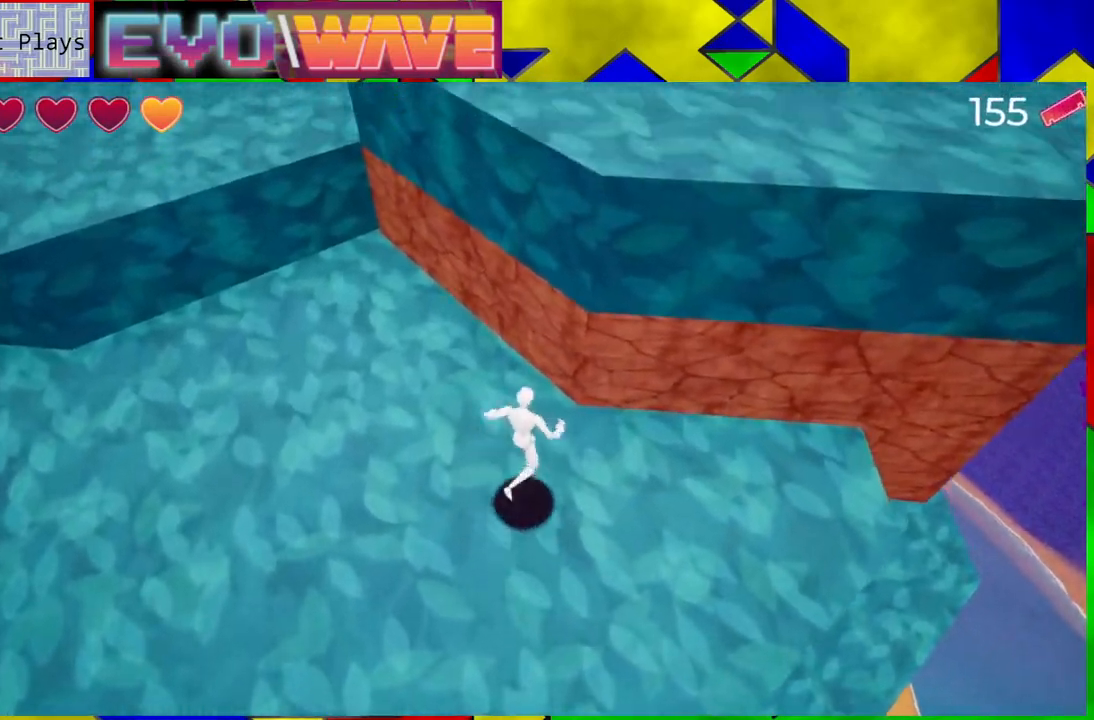
{"buttons": ["B"], "left_stick": "up-right", "right_stick": "center", "events": [[133, "B", "up"], [233, "B", "down"]]}
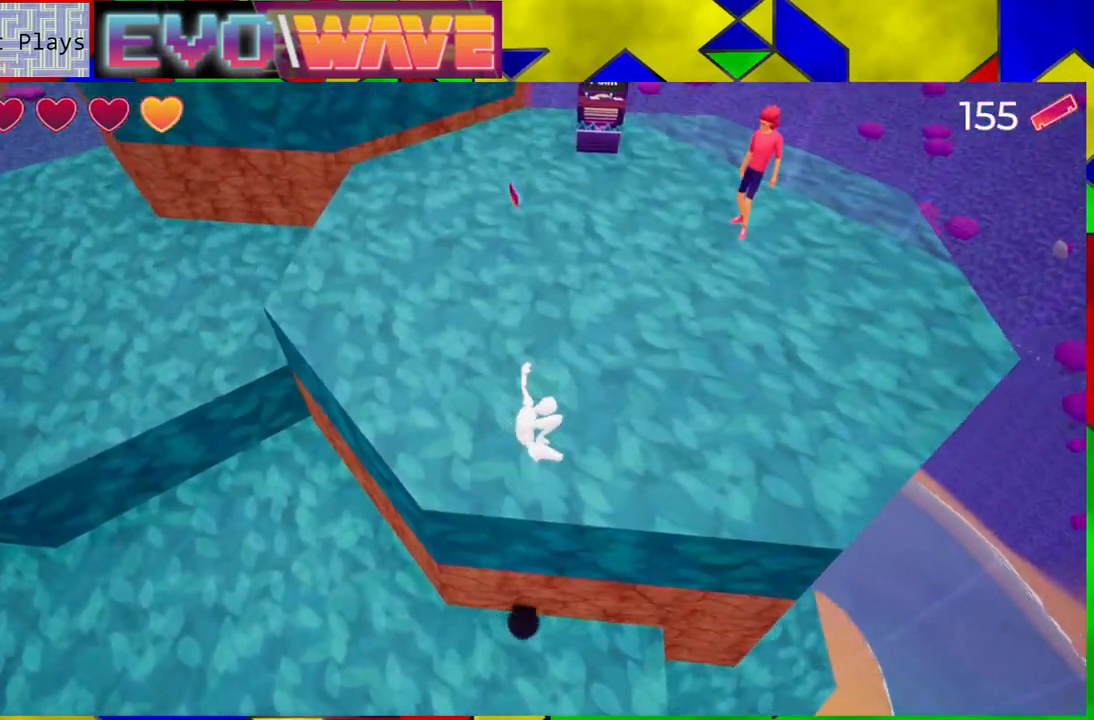
{"buttons": [], "left_stick": "center", "right_stick": "up", "events": [[17, "B", "up"], [183, "left_stick", "center"], [183, "right_stick", "up"]]}
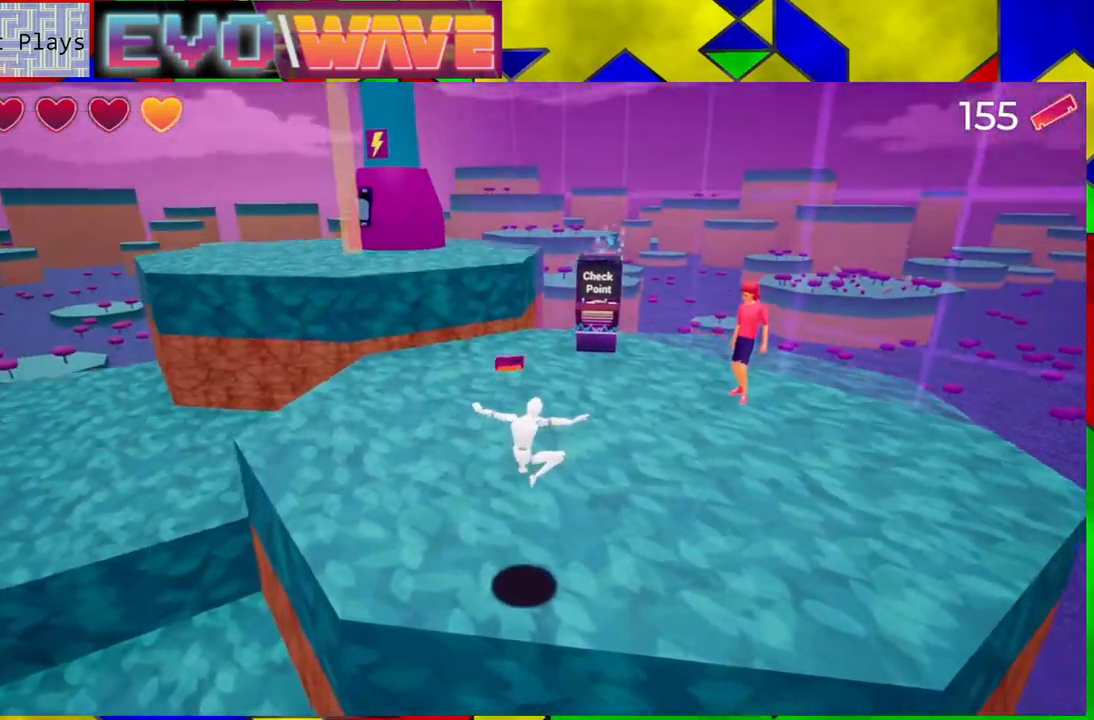
{"buttons": [], "left_stick": "up", "right_stick": "center", "events": [[67, "left_stick", "up"], [67, "right_stick", "center"]]}
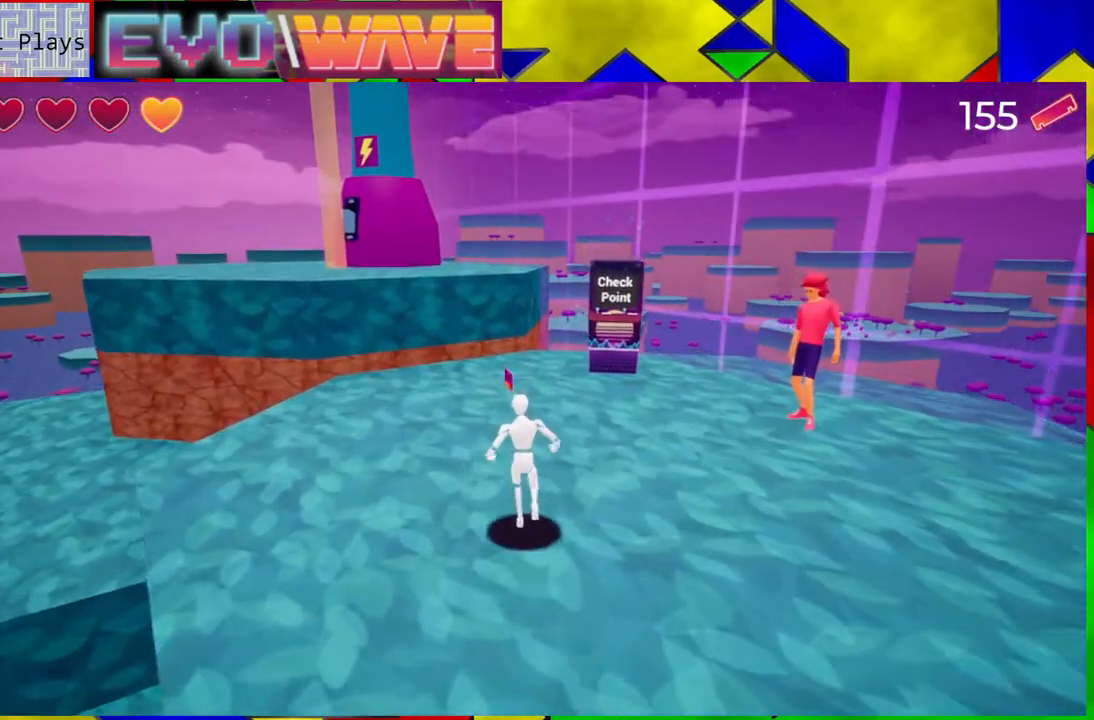
{"buttons": [], "left_stick": "right", "right_stick": "center", "events": [[383, "left_stick", "up-right"], [500, "left_stick", "right"]]}
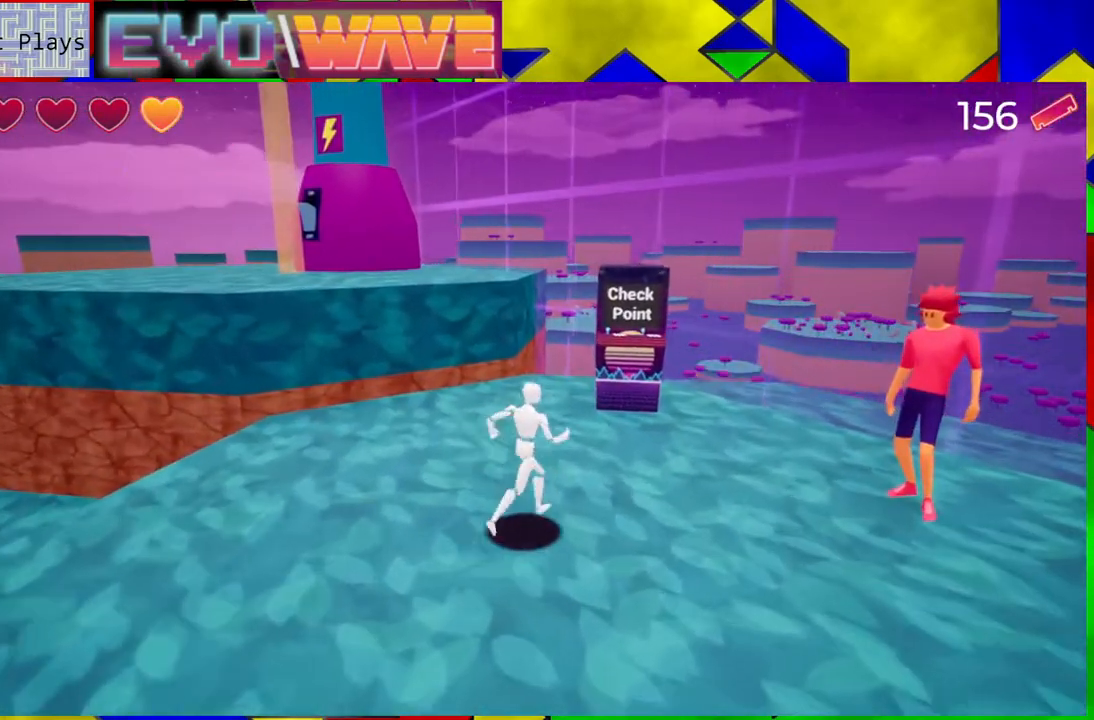
{"buttons": [], "left_stick": "right", "right_stick": "center", "events": []}
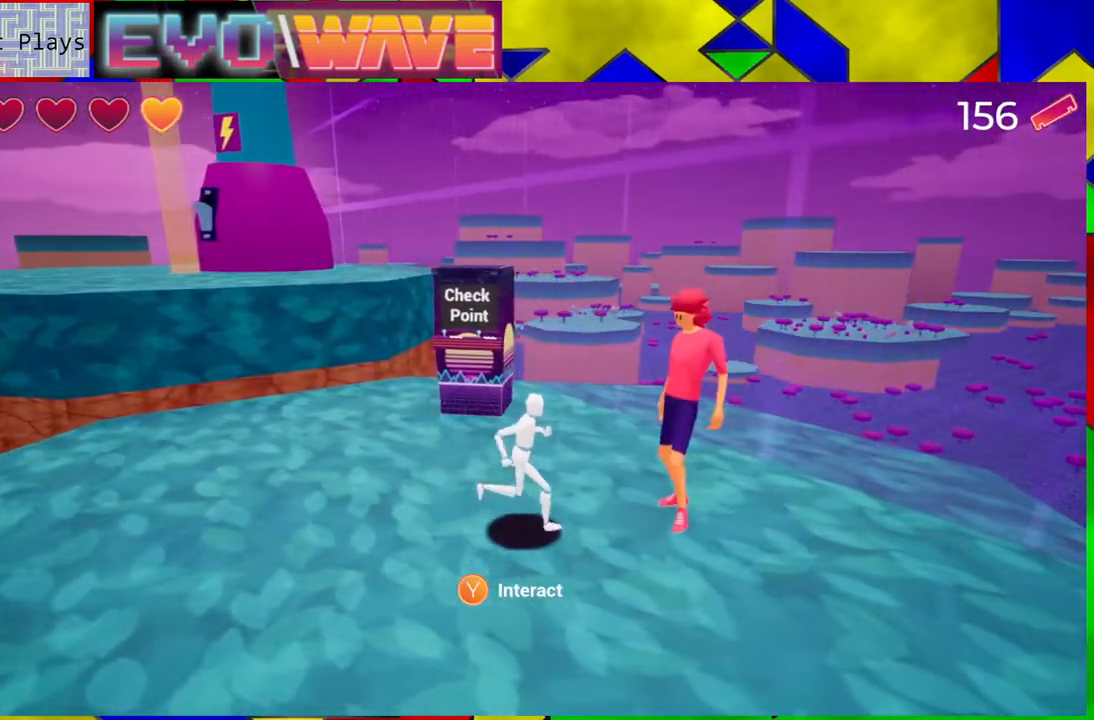
{"buttons": [], "left_stick": "center", "right_stick": "center", "events": [[133, "left_stick", "center"], [350, "X", "down"], [467, "X", "up"]]}
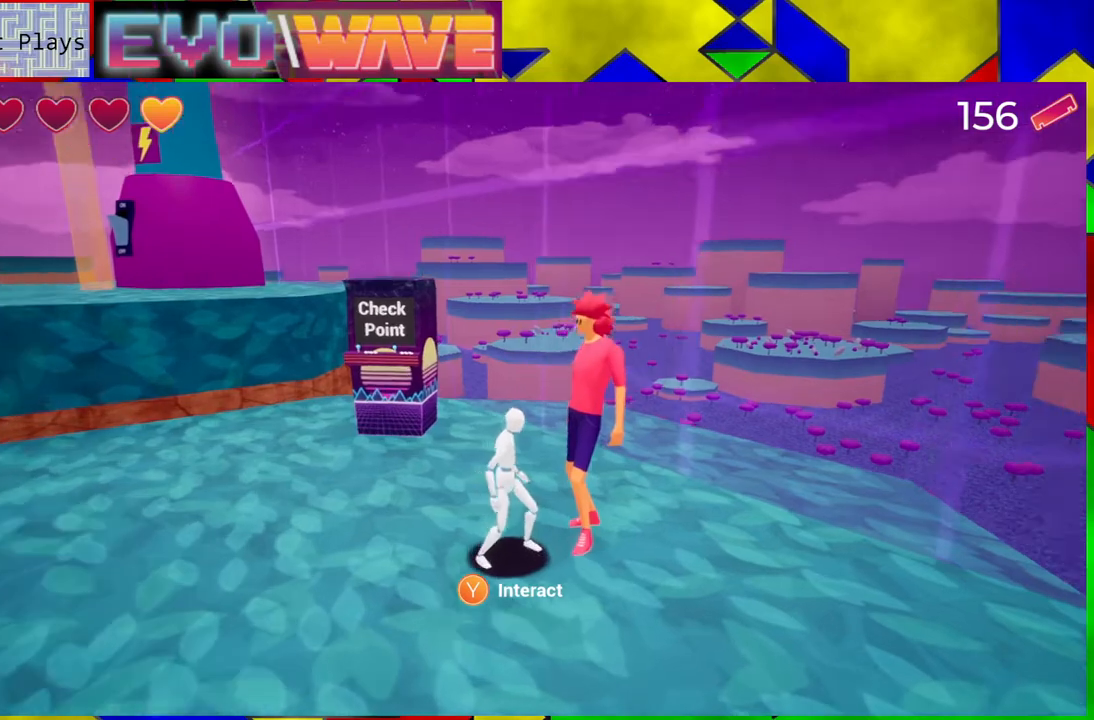
{"buttons": [], "left_stick": "left", "right_stick": "center", "events": [[167, "left_stick", "left"]]}
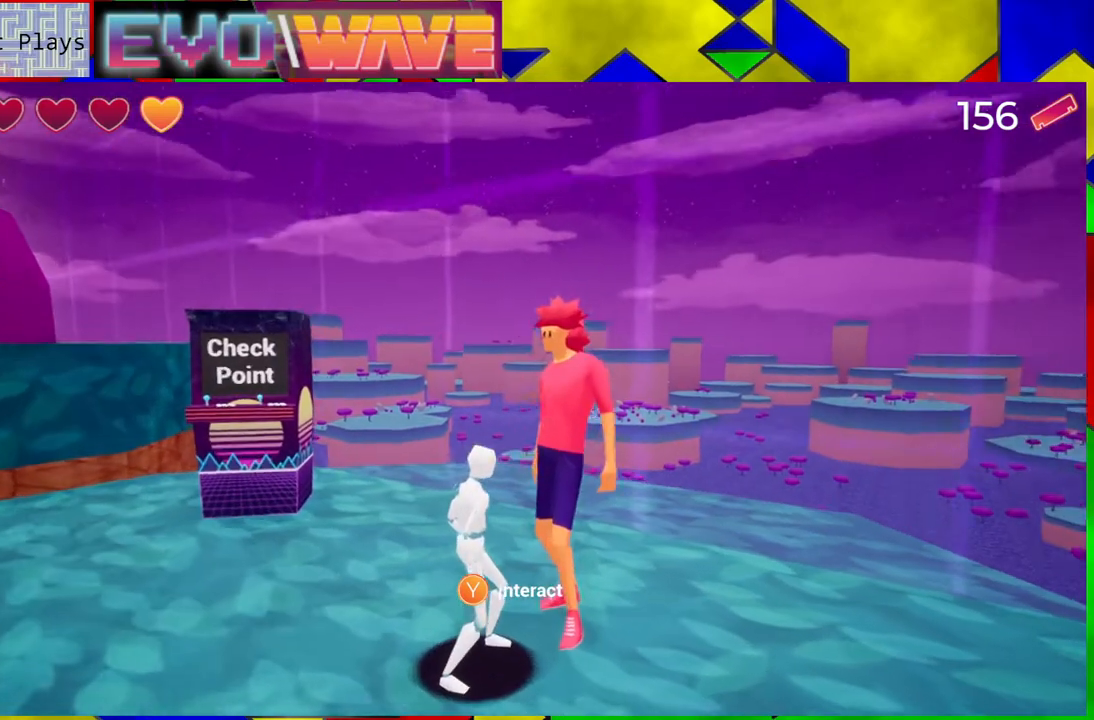
{"buttons": [], "left_stick": "left", "right_stick": "center", "events": []}
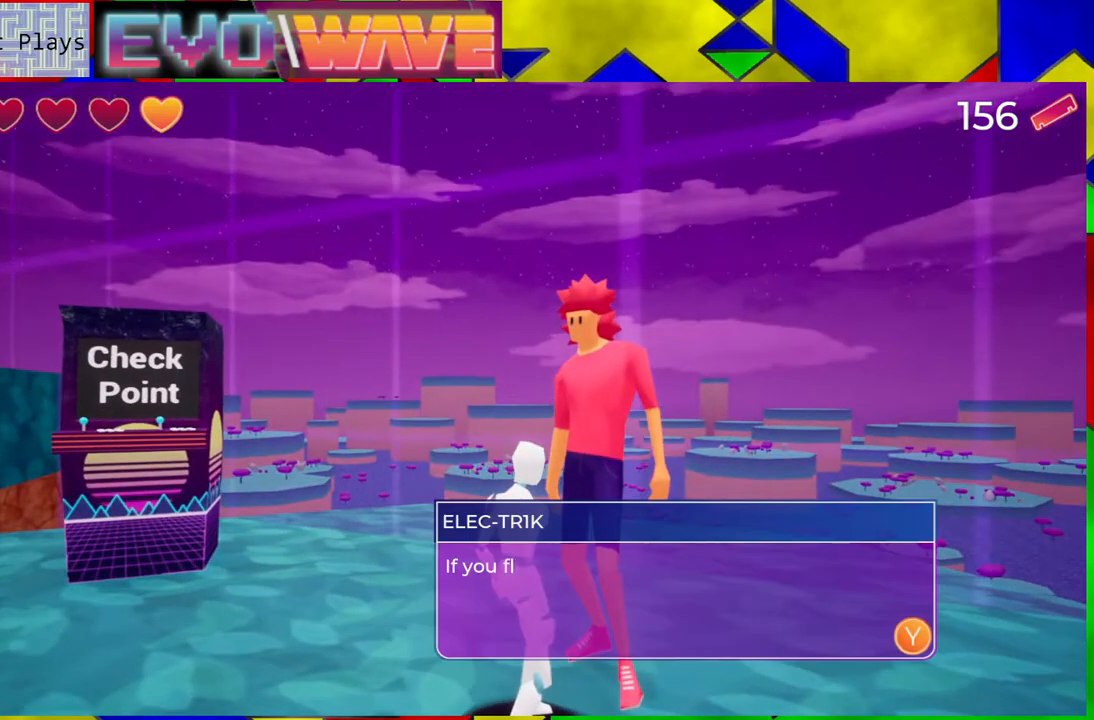
{"buttons": [], "left_stick": "center", "right_stick": "center", "events": [[67, "left_stick", "center"]]}
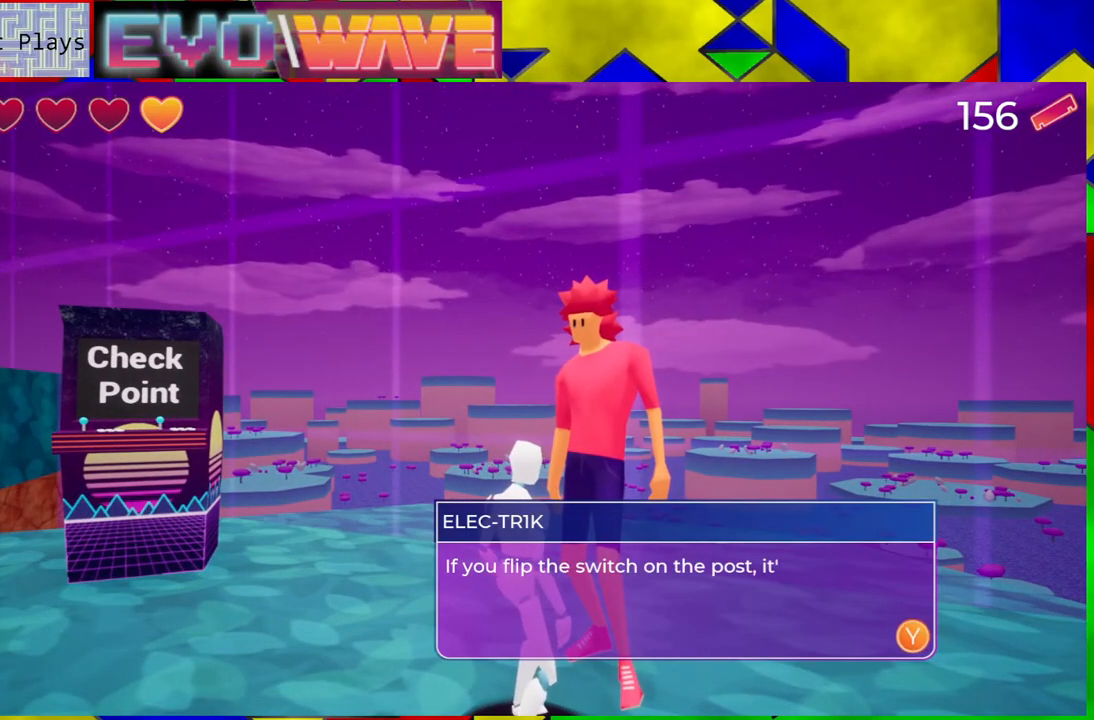
{"buttons": [], "left_stick": "left", "right_stick": "center", "events": [[150, "left_stick", "left"]]}
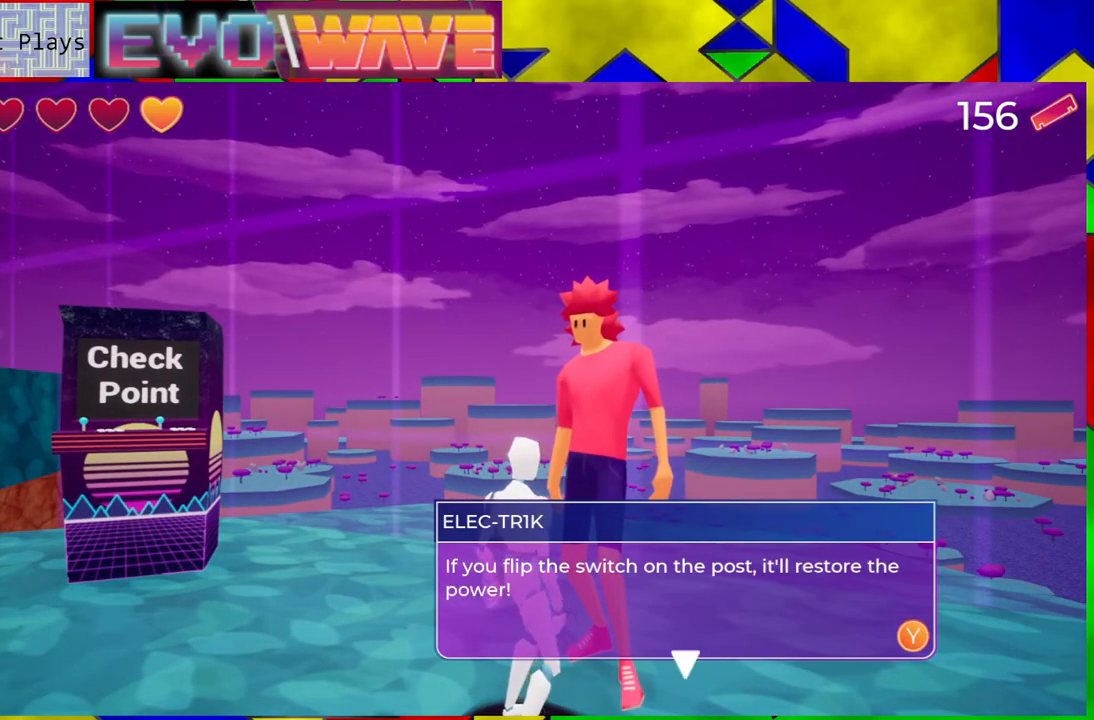
{"buttons": [], "left_stick": "center", "right_stick": "center", "events": [[167, "left_stick", "center"]]}
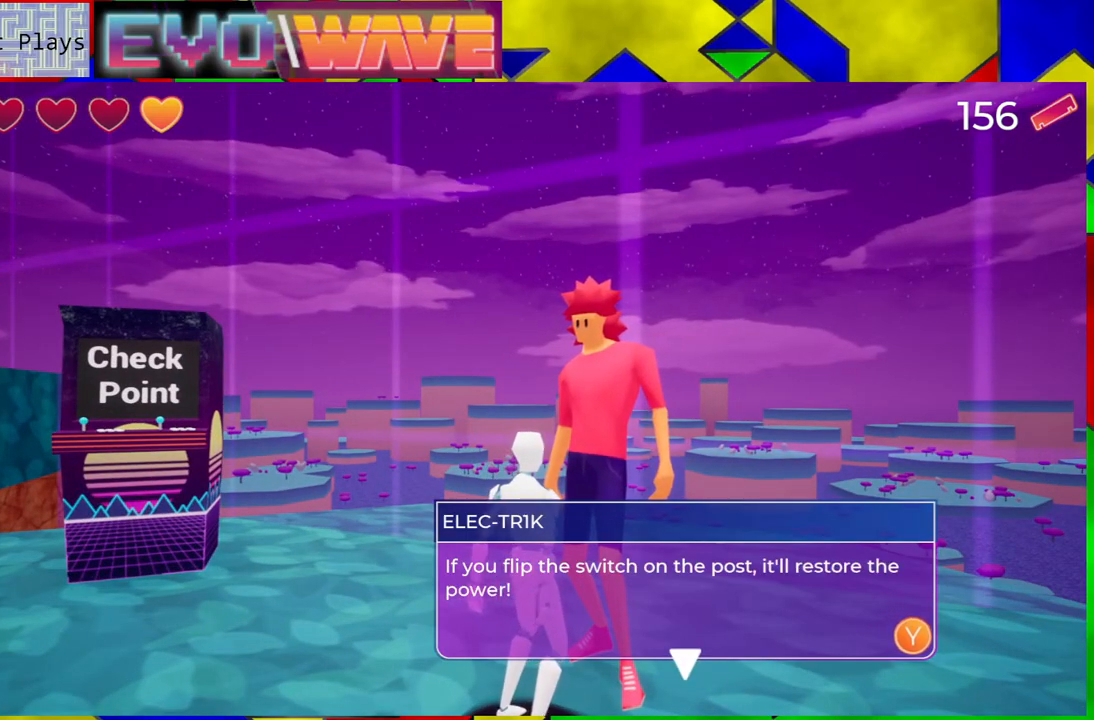
{"buttons": [], "left_stick": "center", "right_stick": "center", "events": []}
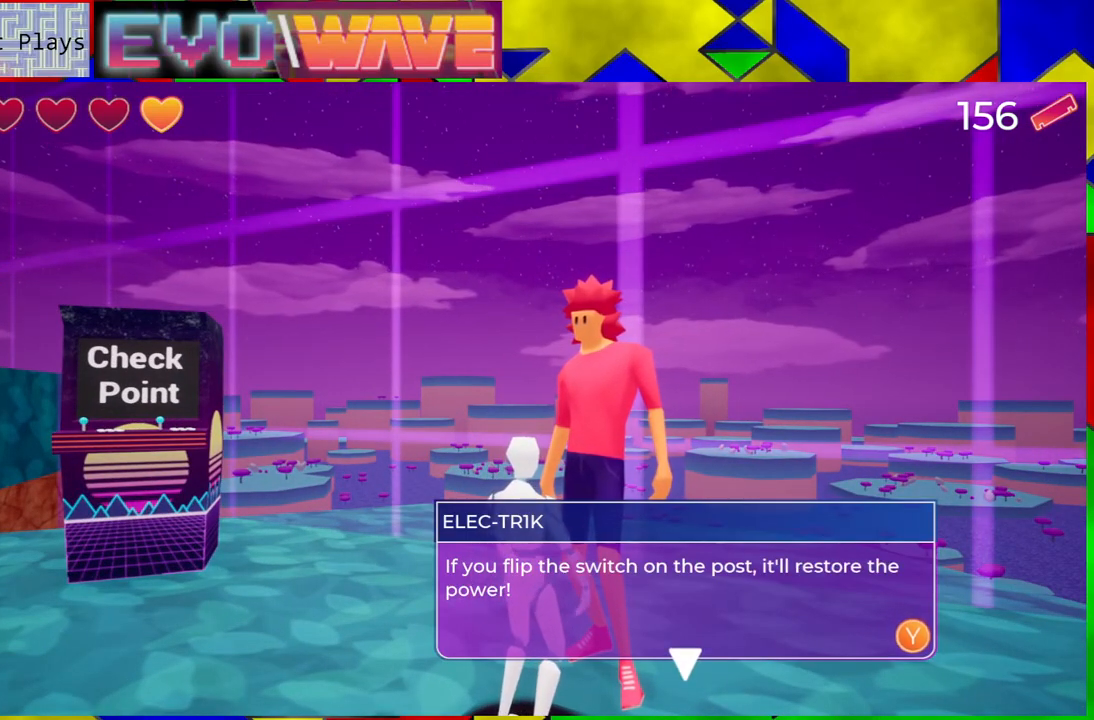
{"buttons": [], "left_stick": "center", "right_stick": "center", "events": [[133, "X", "down"], [233, "X", "up"]]}
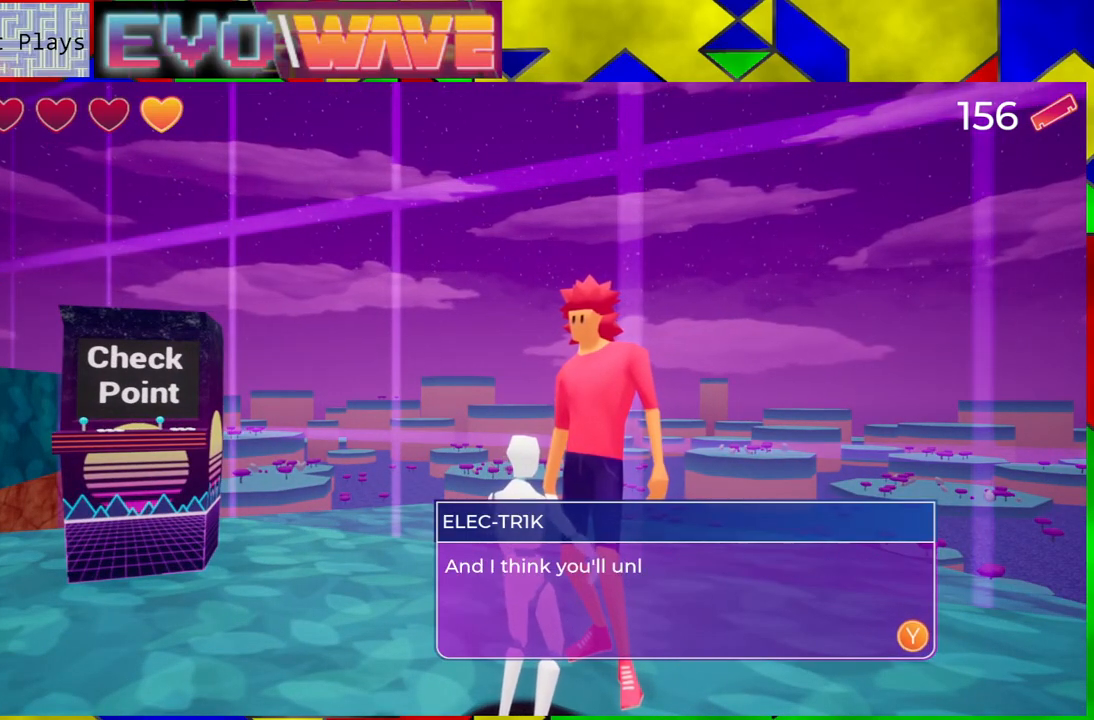
{"buttons": [], "left_stick": "center", "right_stick": "center", "events": []}
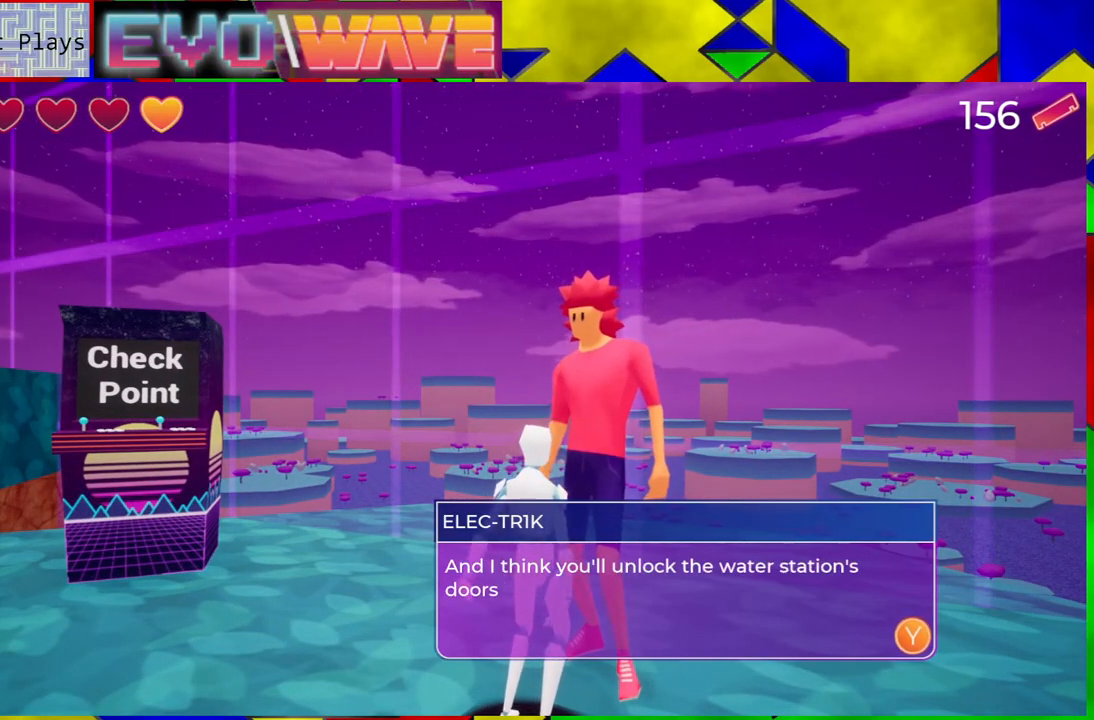
{"buttons": [], "left_stick": "center", "right_stick": "center", "events": []}
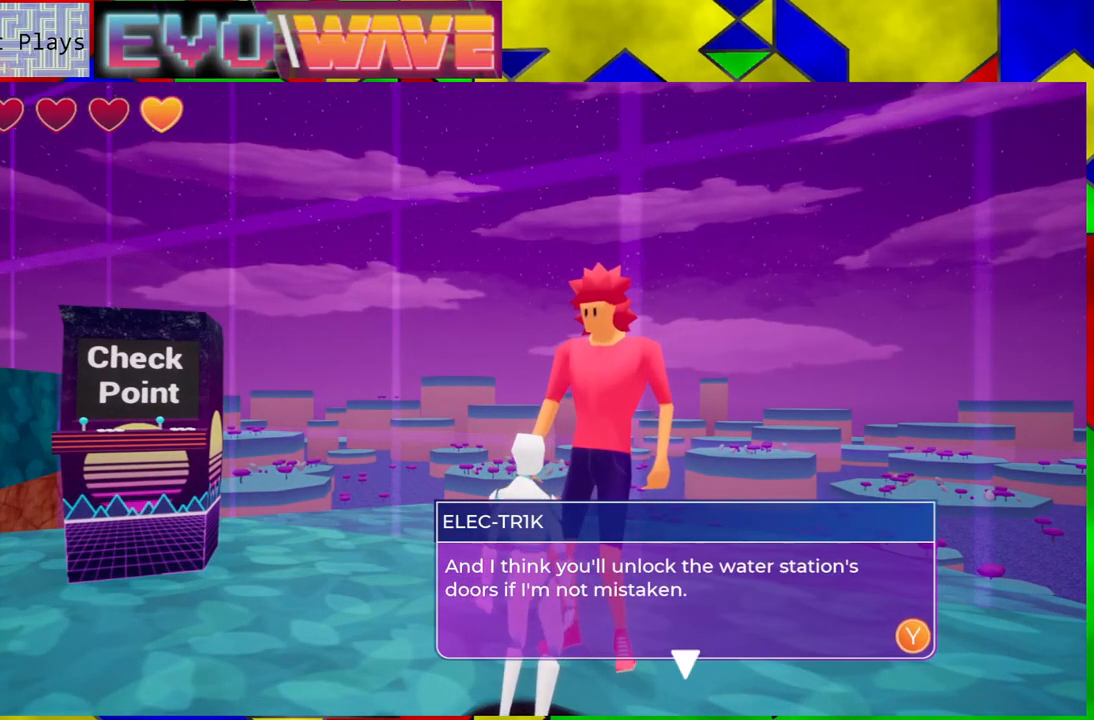
{"buttons": [], "left_stick": "center", "right_stick": "center", "events": []}
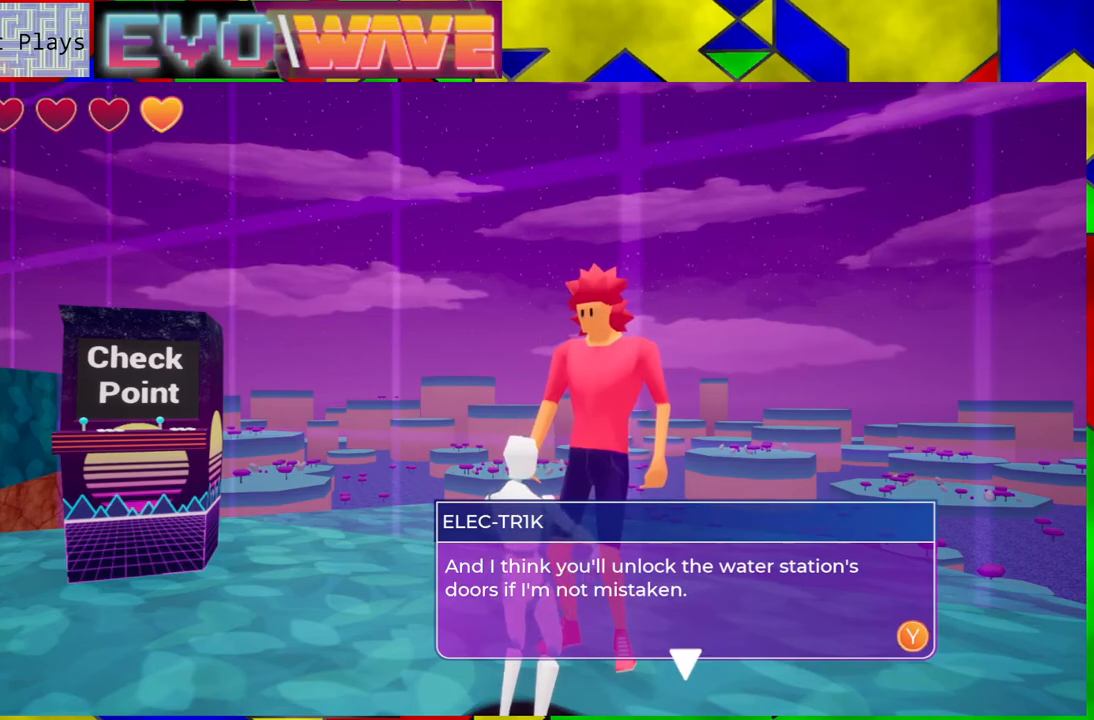
{"buttons": [], "left_stick": "center", "right_stick": "center", "events": []}
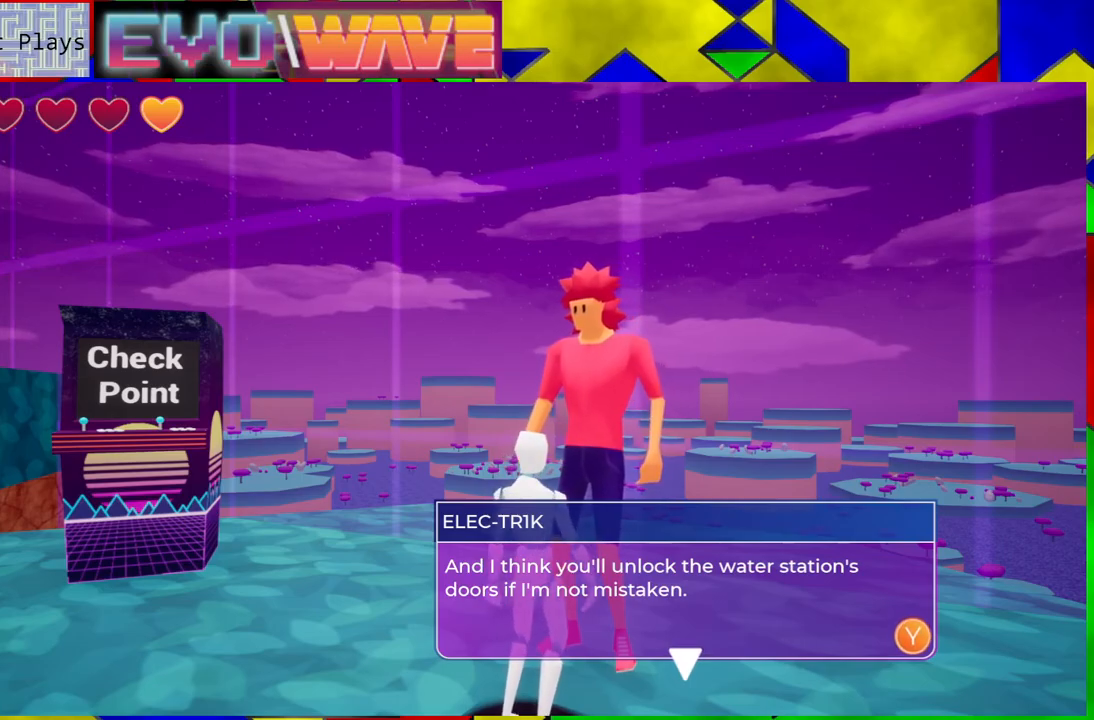
{"buttons": [], "left_stick": "center", "right_stick": "center", "events": [[350, "X", "down"], [433, "X", "up"]]}
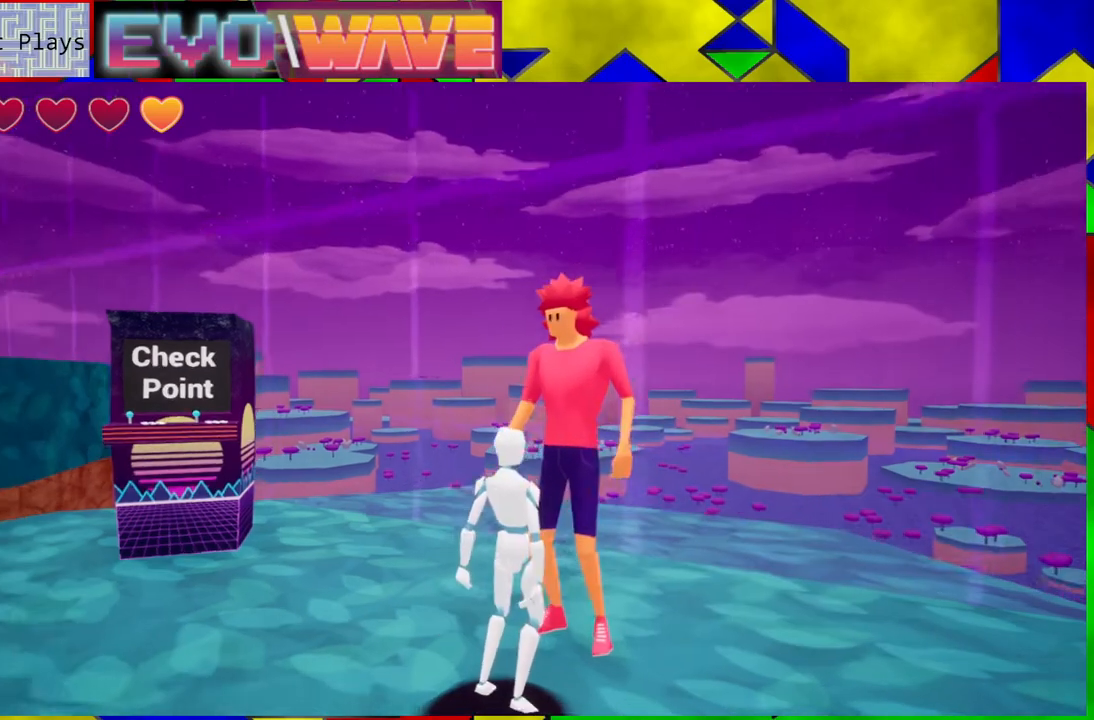
{"buttons": [], "left_stick": "center", "right_stick": "left", "events": [[350, "right_stick", "left"]]}
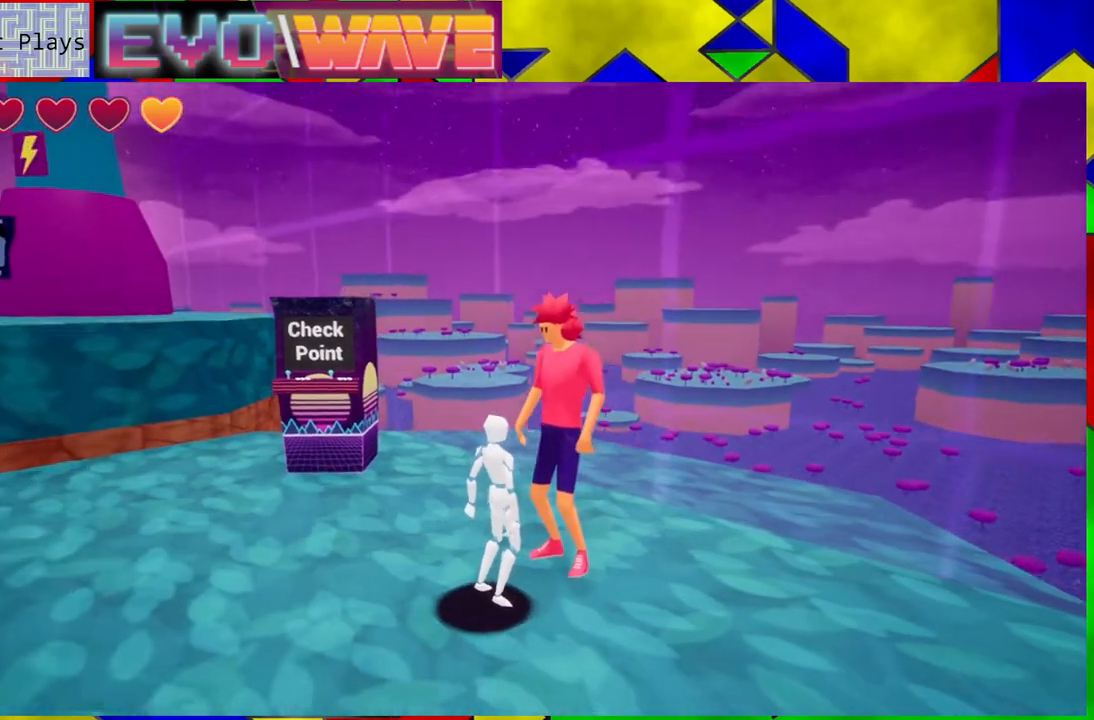
{"buttons": [], "left_stick": "center", "right_stick": "left", "events": []}
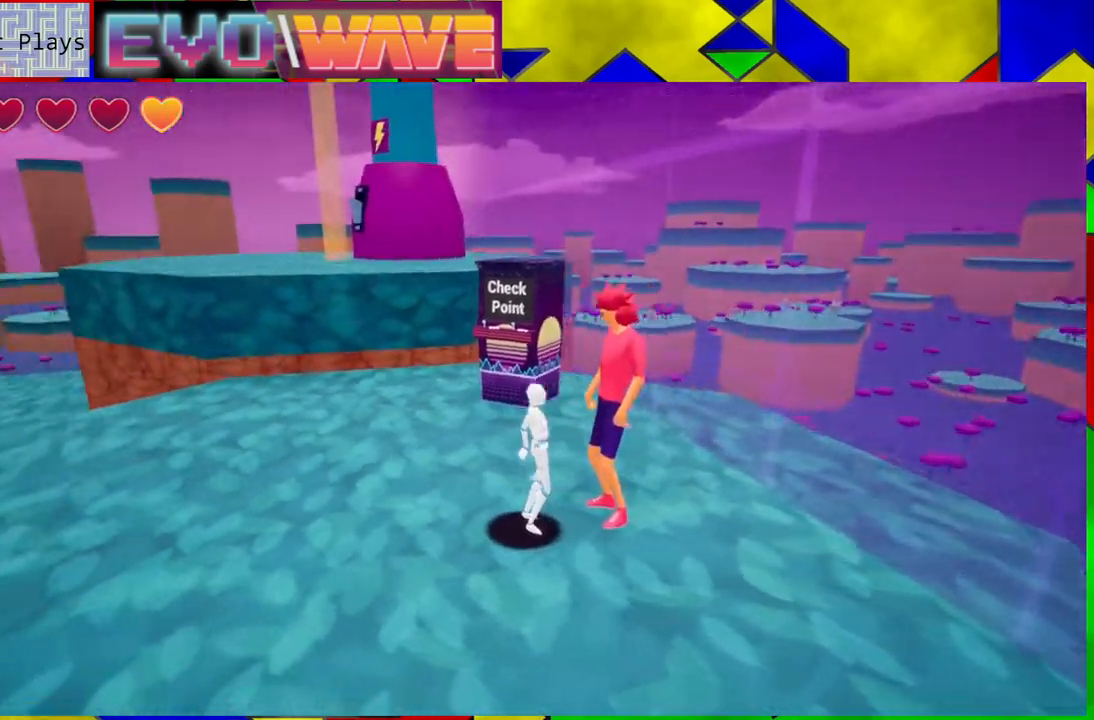
{"buttons": [], "left_stick": "up", "right_stick": "center", "events": [[333, "left_stick", "up"], [467, "right_stick", "center"]]}
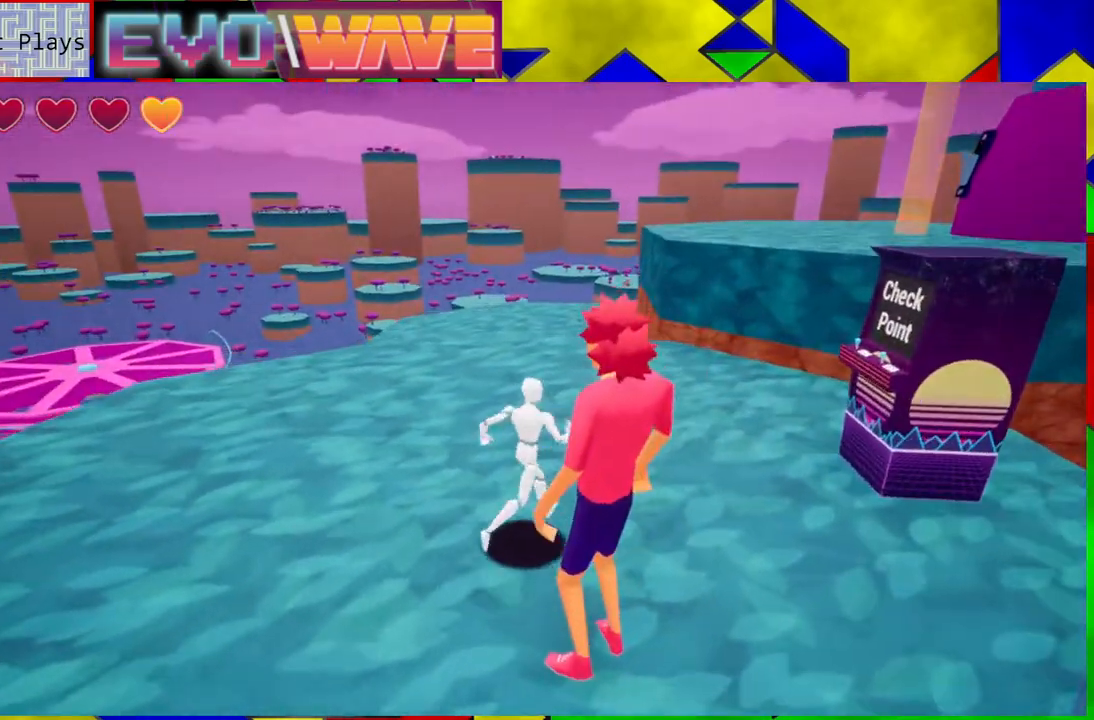
{"buttons": [], "left_stick": "up", "right_stick": "right", "events": [[333, "right_stick", "right"]]}
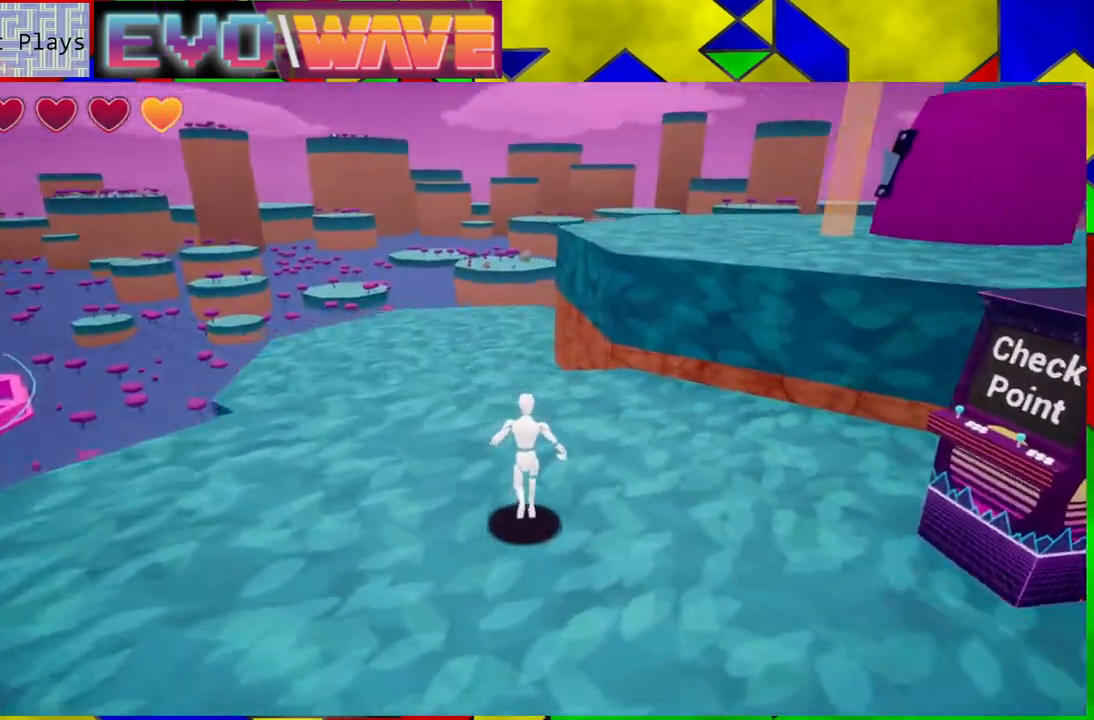
{"buttons": ["B"], "left_stick": "up", "right_stick": "center", "events": [[200, "right_stick", "center"], [417, "B", "down"]]}
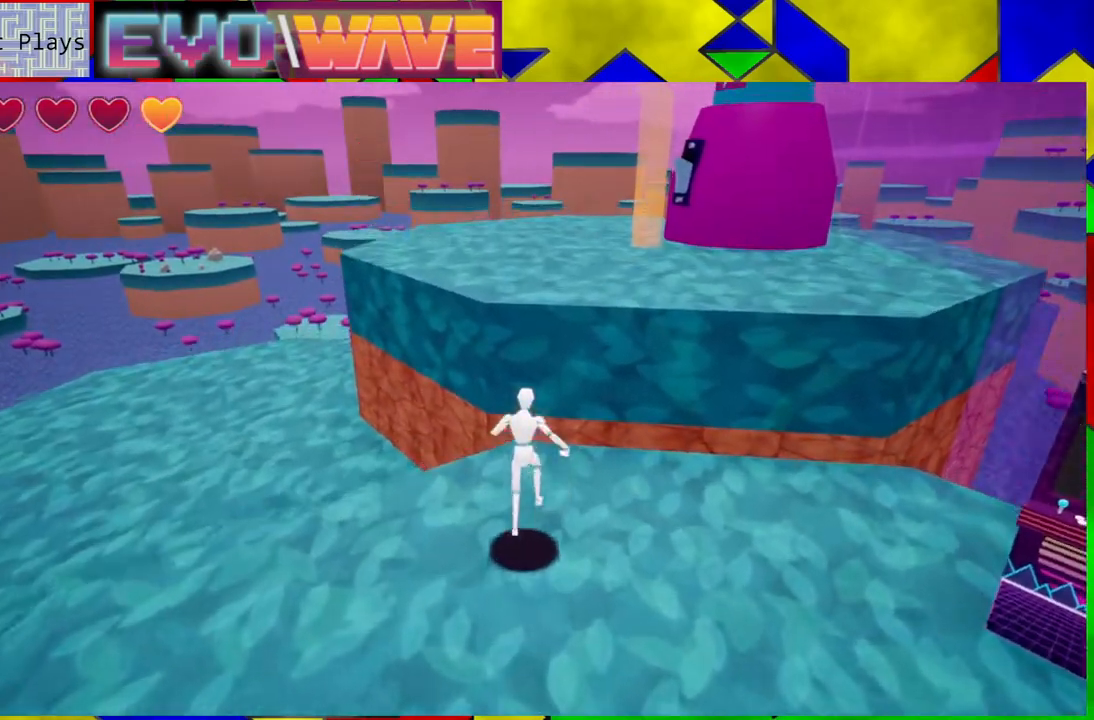
{"buttons": [], "left_stick": "up", "right_stick": "center", "events": [[400, "B", "up"]]}
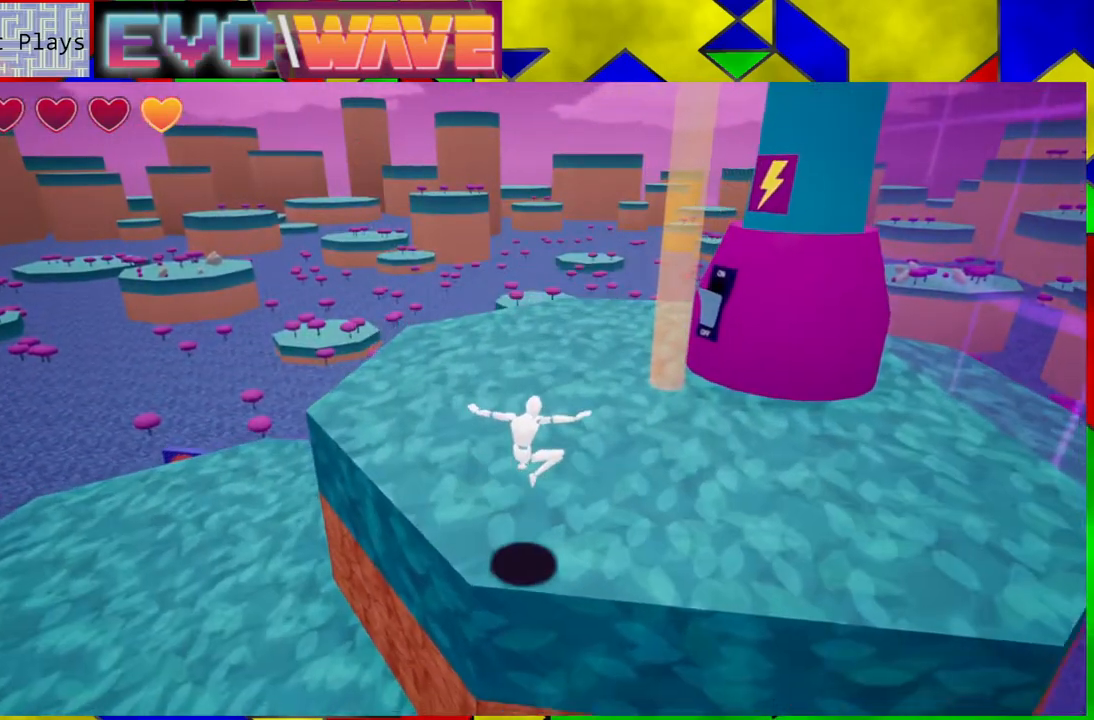
{"buttons": [], "left_stick": "up", "right_stick": "right", "events": [[183, "right_stick", "right"]]}
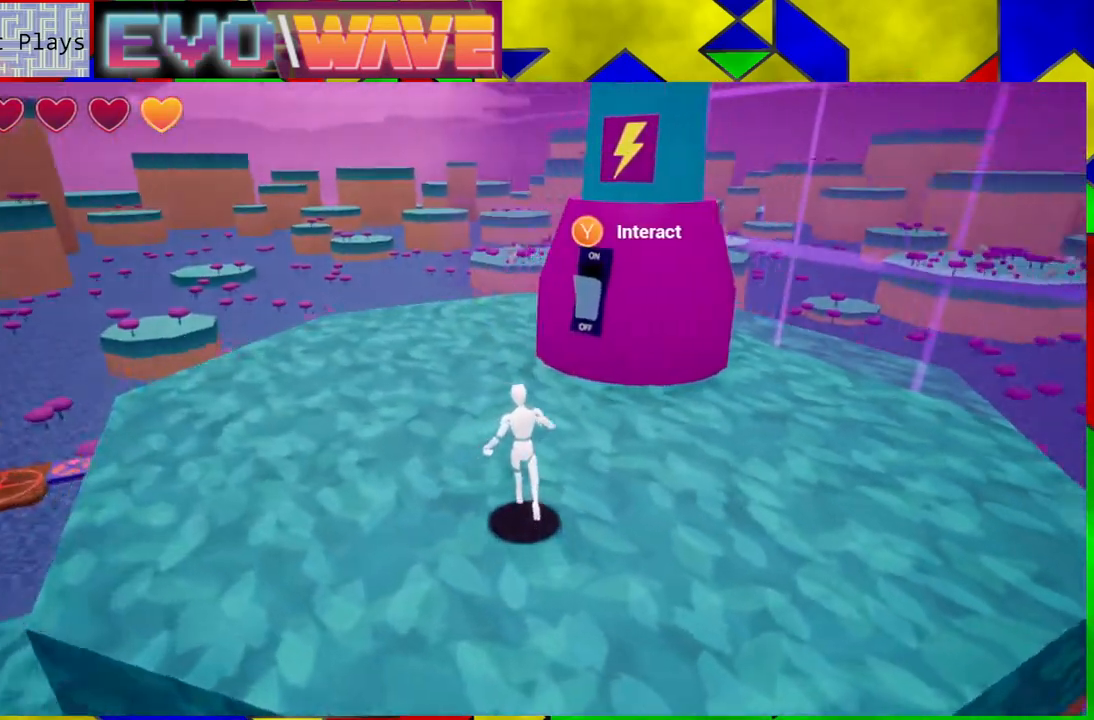
{"buttons": [], "left_stick": "up", "right_stick": "center", "events": [[150, "right_stick", "center"]]}
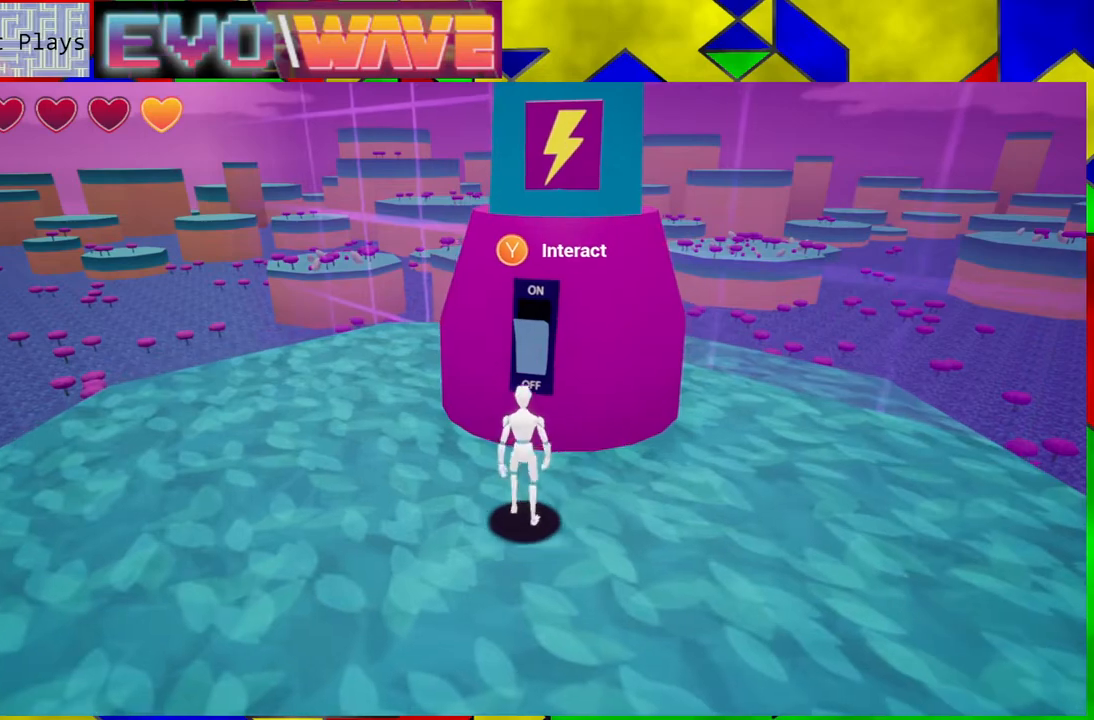
{"buttons": [], "left_stick": "center", "right_stick": "center", "events": [[50, "left_stick", "center"], [283, "X", "down"], [433, "X", "up"]]}
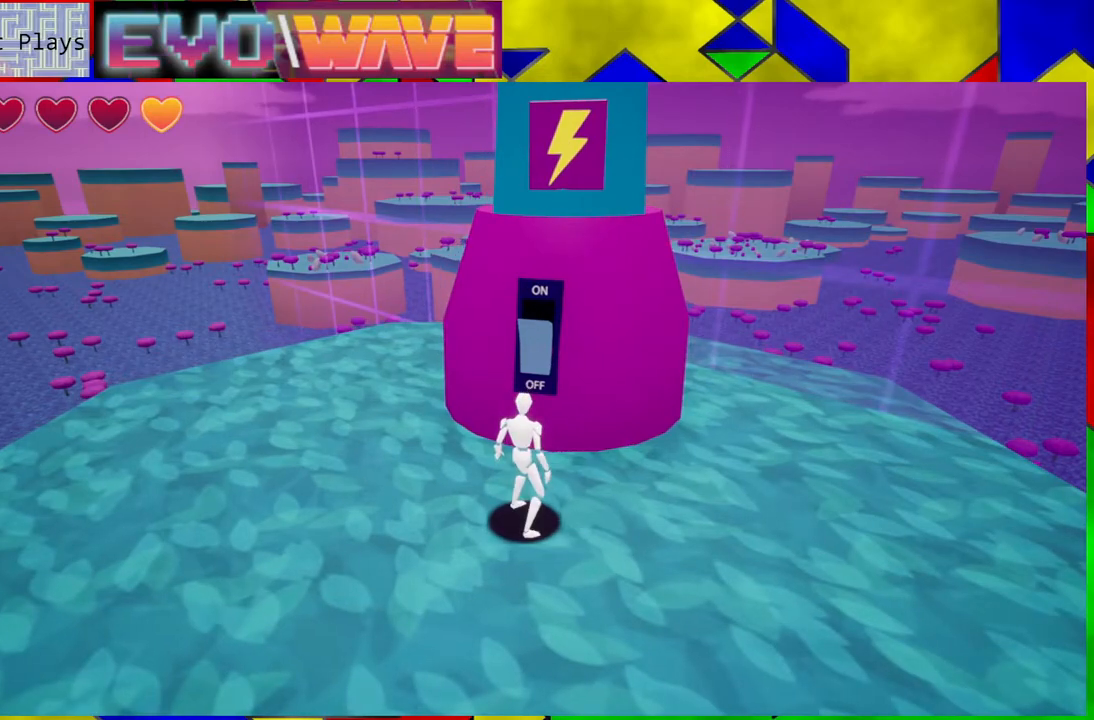
{"buttons": [], "left_stick": "center", "right_stick": "center", "events": []}